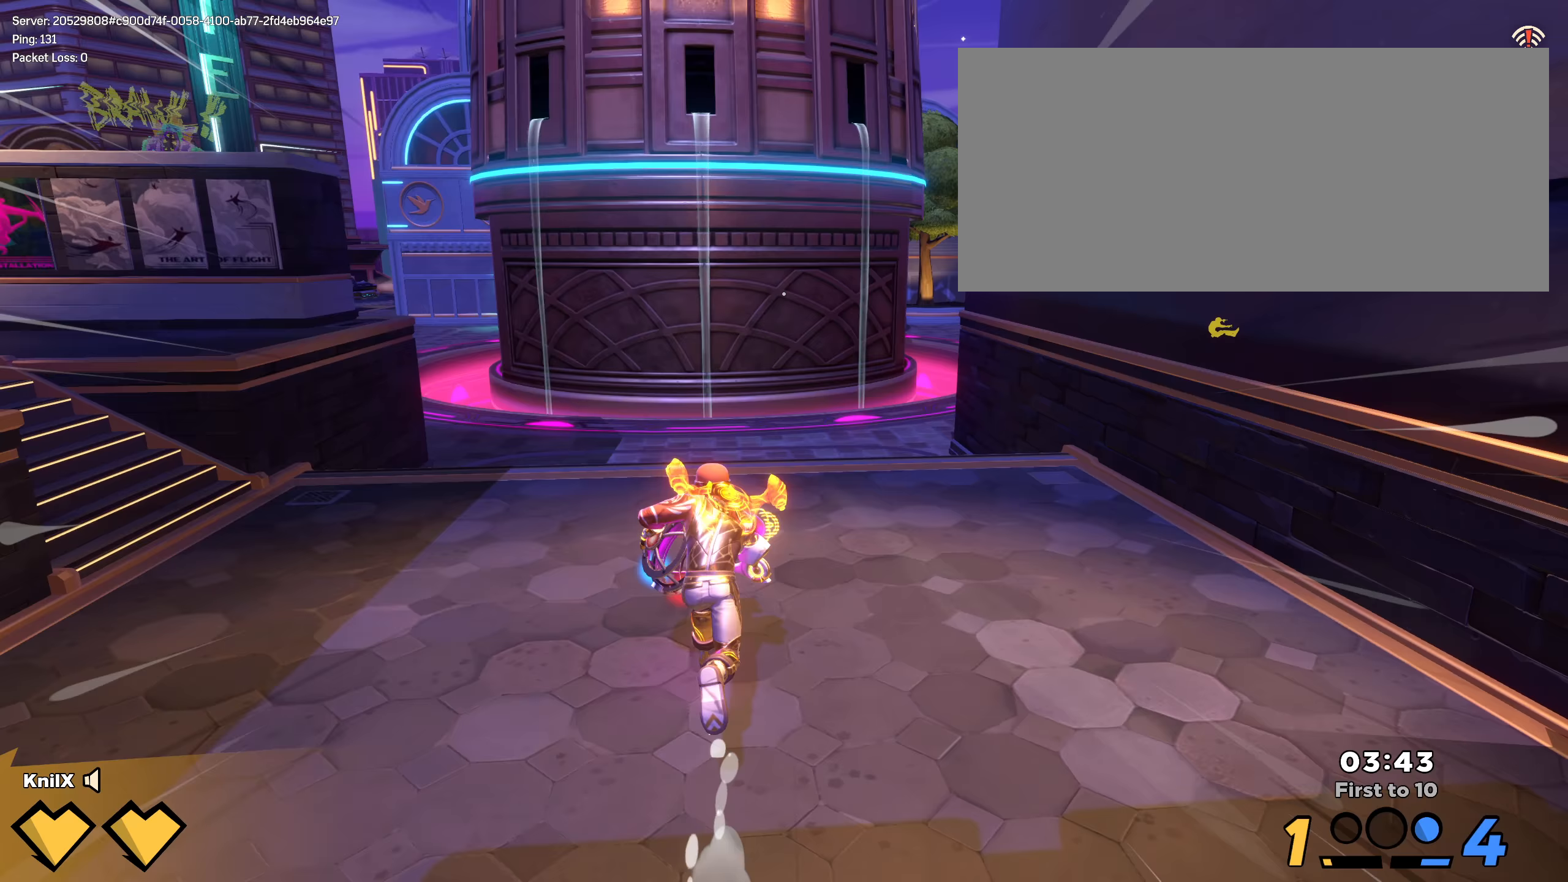
Gameplay with keyboard and mouse; each line is a JSON object with the keys and mouse buttons held at the frame after it (dt_ms = milliseconds from this image to that frame). "events" lists presses ("down") and releases ("up") of "a", "alt", "ctrl", "d", "e", "f", "q", "r", "s", "shift", "space", "w", "mouse_left", "mouse_wheel", "mouse_right", "mouse_mb4" and "mouse_mb5" between this image and that frame as [ms after this image, input, new state], when the widget could be followed in between. "mouse_left", "mouse_wheel", "mouse_right", "mouse_mb4", "mouse_mb5" = the "left", "wheel", "right", "mb4", "mb5" buttons of the "mouse" list. No other keys are recorded. "wheel" means that the mouse wheel is clicked or scrolled. Mouse movement is not recorded.
{"dt_ms": 442, "keys": ["shift", "w"], "mouse": [], "events": [[75, "shift", "down"], [158, "shift", "up"], [250, "shift", "down"], [342, "shift", "up"], [442, "shift", "down"]]}
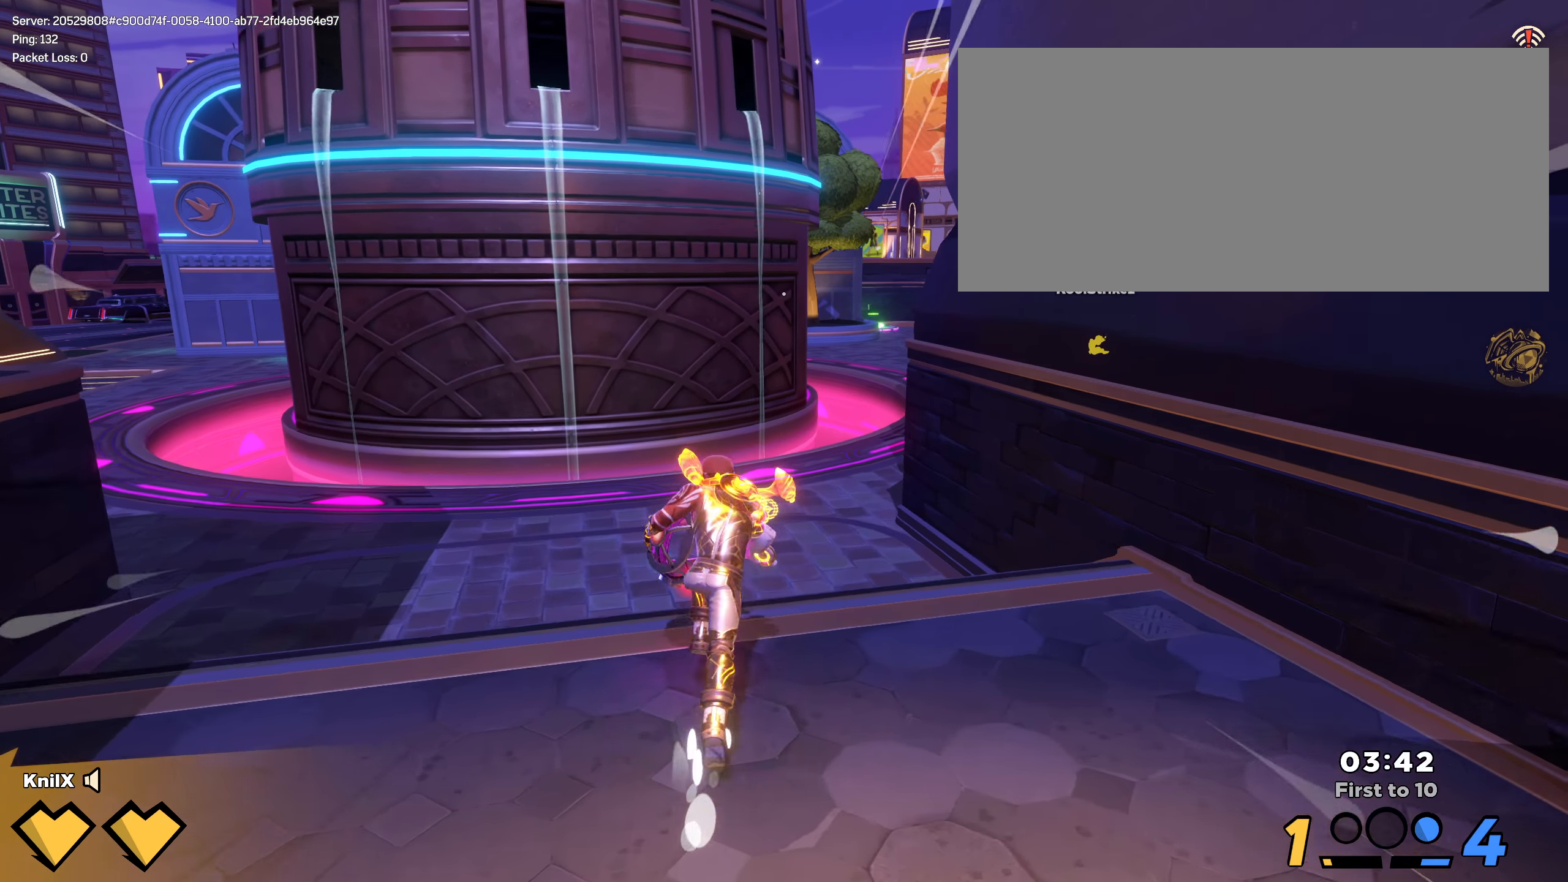
{"dt_ms": 500, "keys": ["w"], "mouse": [], "events": [[91, "shift", "up"], [191, "shift", "down"], [291, "shift", "up"], [366, "shift", "down"], [475, "shift", "up"]]}
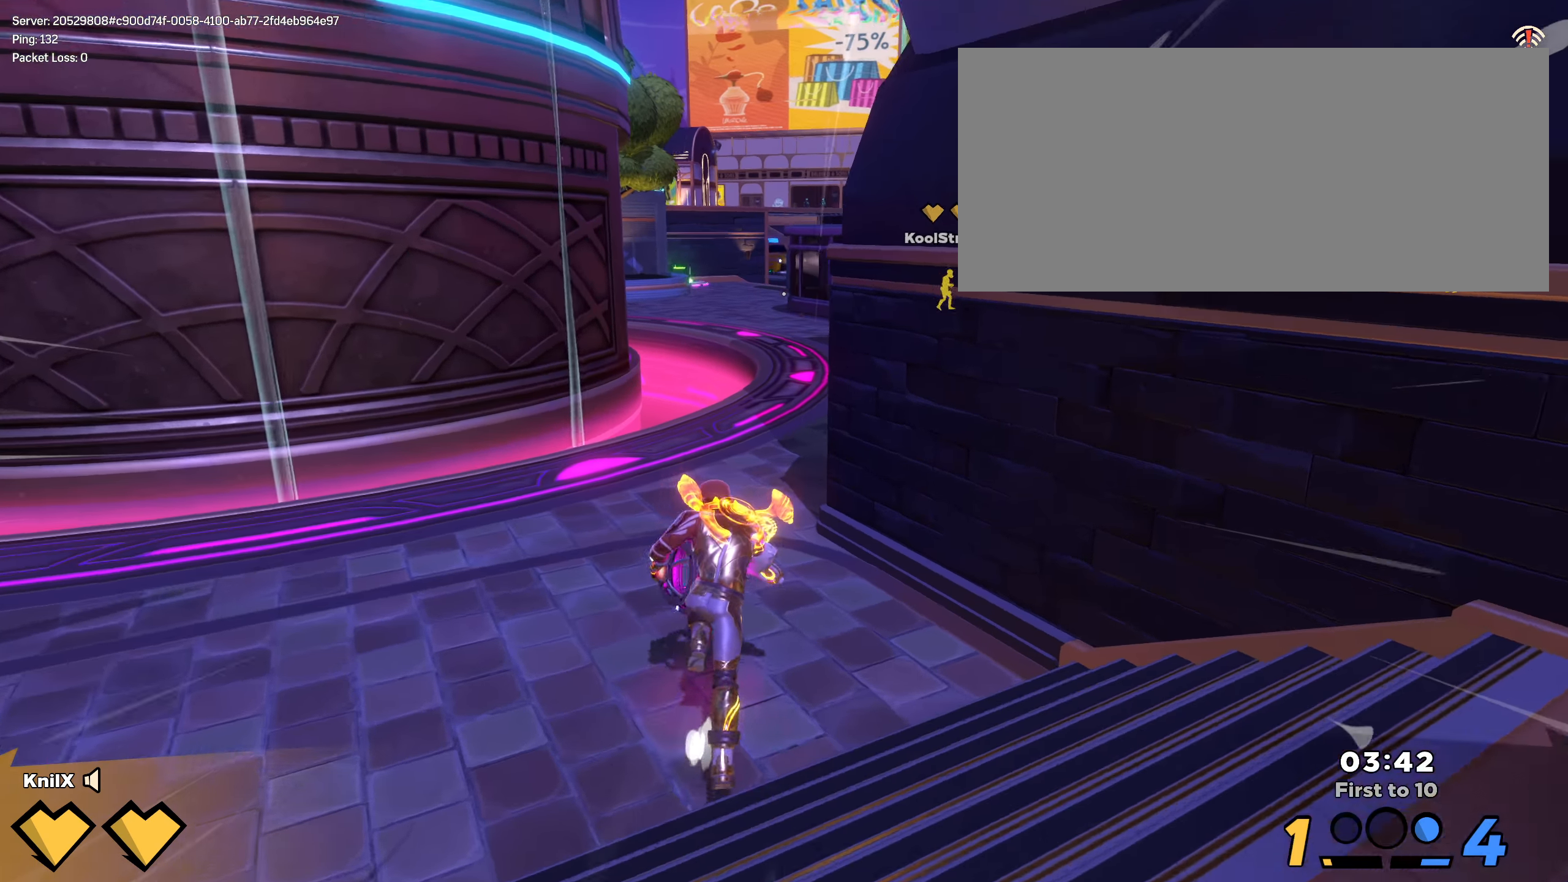
{"dt_ms": 500, "keys": ["shift", "w"], "mouse": [], "events": [[66, "shift", "down"], [175, "shift", "up"], [250, "shift", "down"], [358, "shift", "up"], [441, "shift", "down"]]}
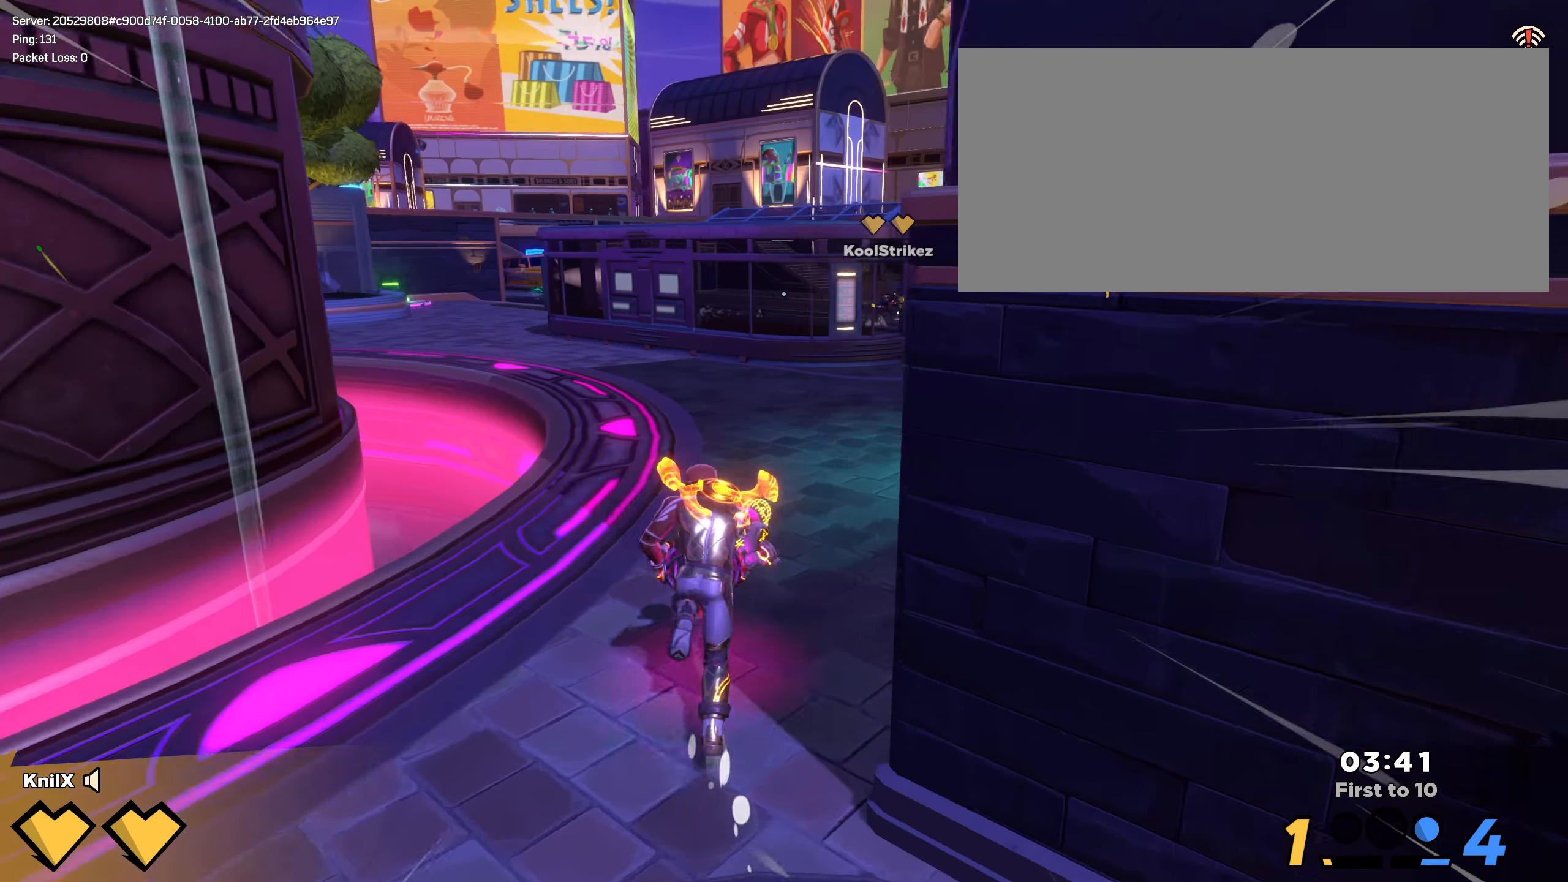
{"dt_ms": 500, "keys": ["shift", "w"], "mouse": [], "events": [[41, "shift", "up"], [91, "shift", "down"]]}
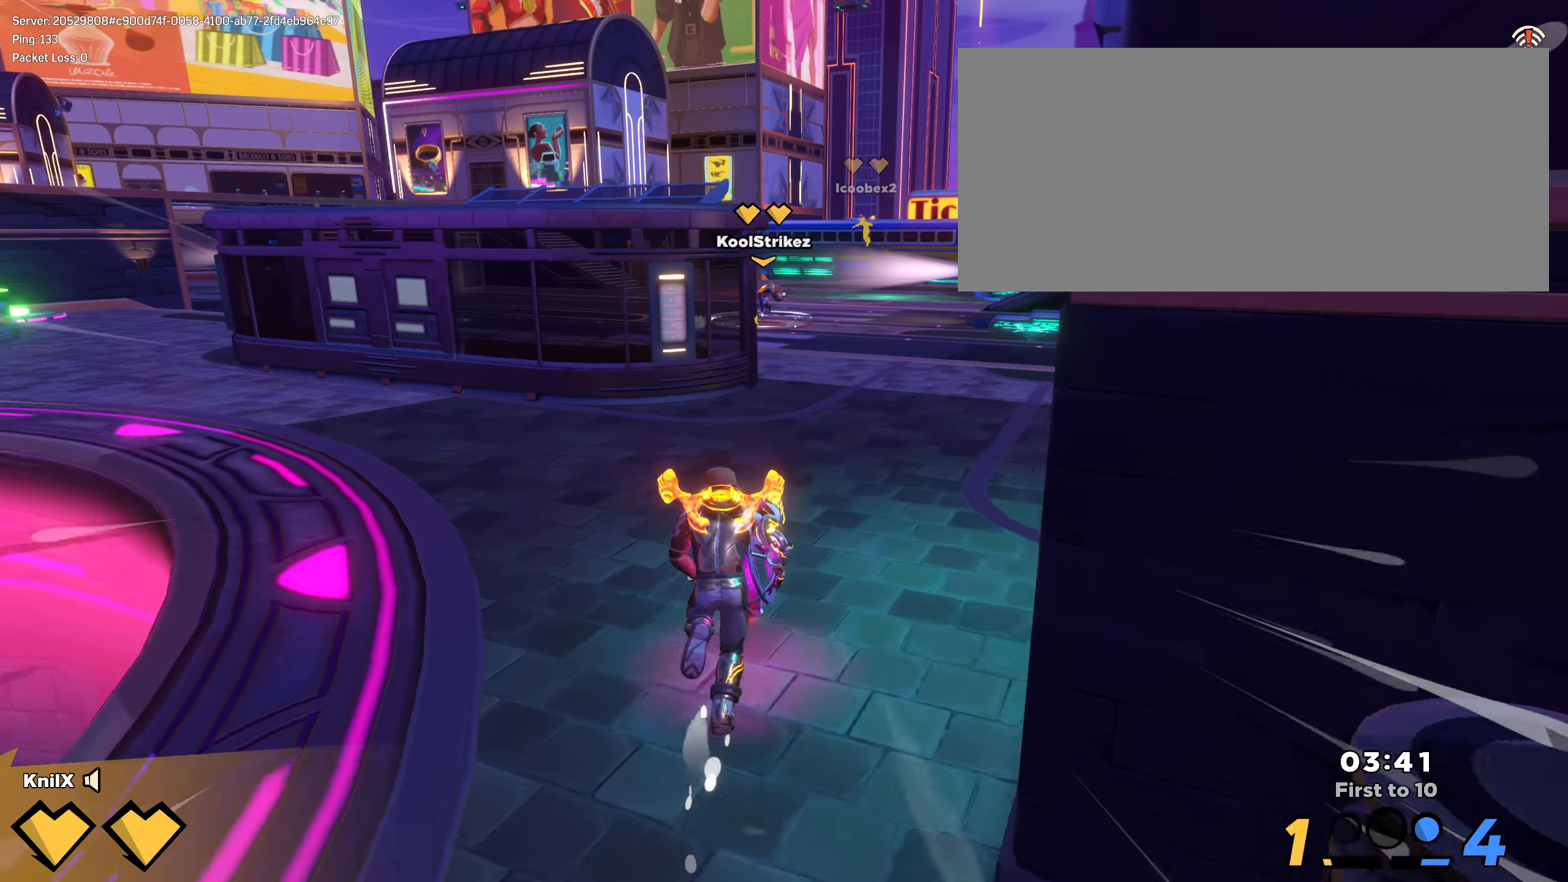
{"dt_ms": 500, "keys": ["shift", "w"], "mouse": [], "events": [[75, "space", "down"], [83, "q", "down"], [141, "mouse_wheel", "down"], [200, "shift", "up"], [200, "space", "up"], [216, "q", "up"], [241, "mouse_wheel", "up"], [291, "shift", "down"], [408, "shift", "up"], [466, "shift", "down"]]}
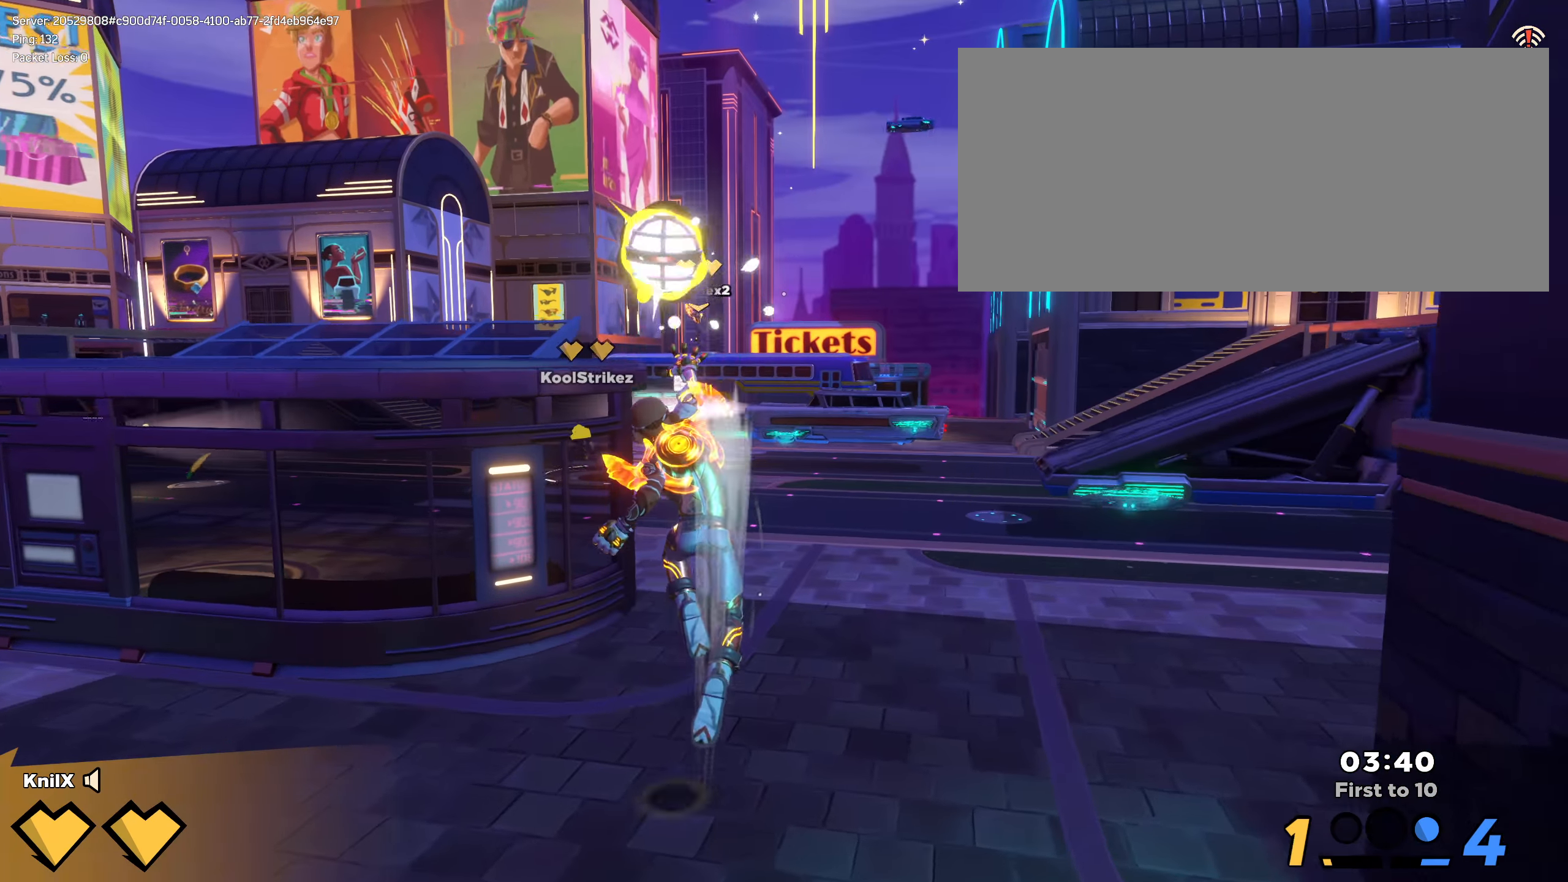
{"dt_ms": 500, "keys": ["d", "q", "shift", "w"], "mouse": []}
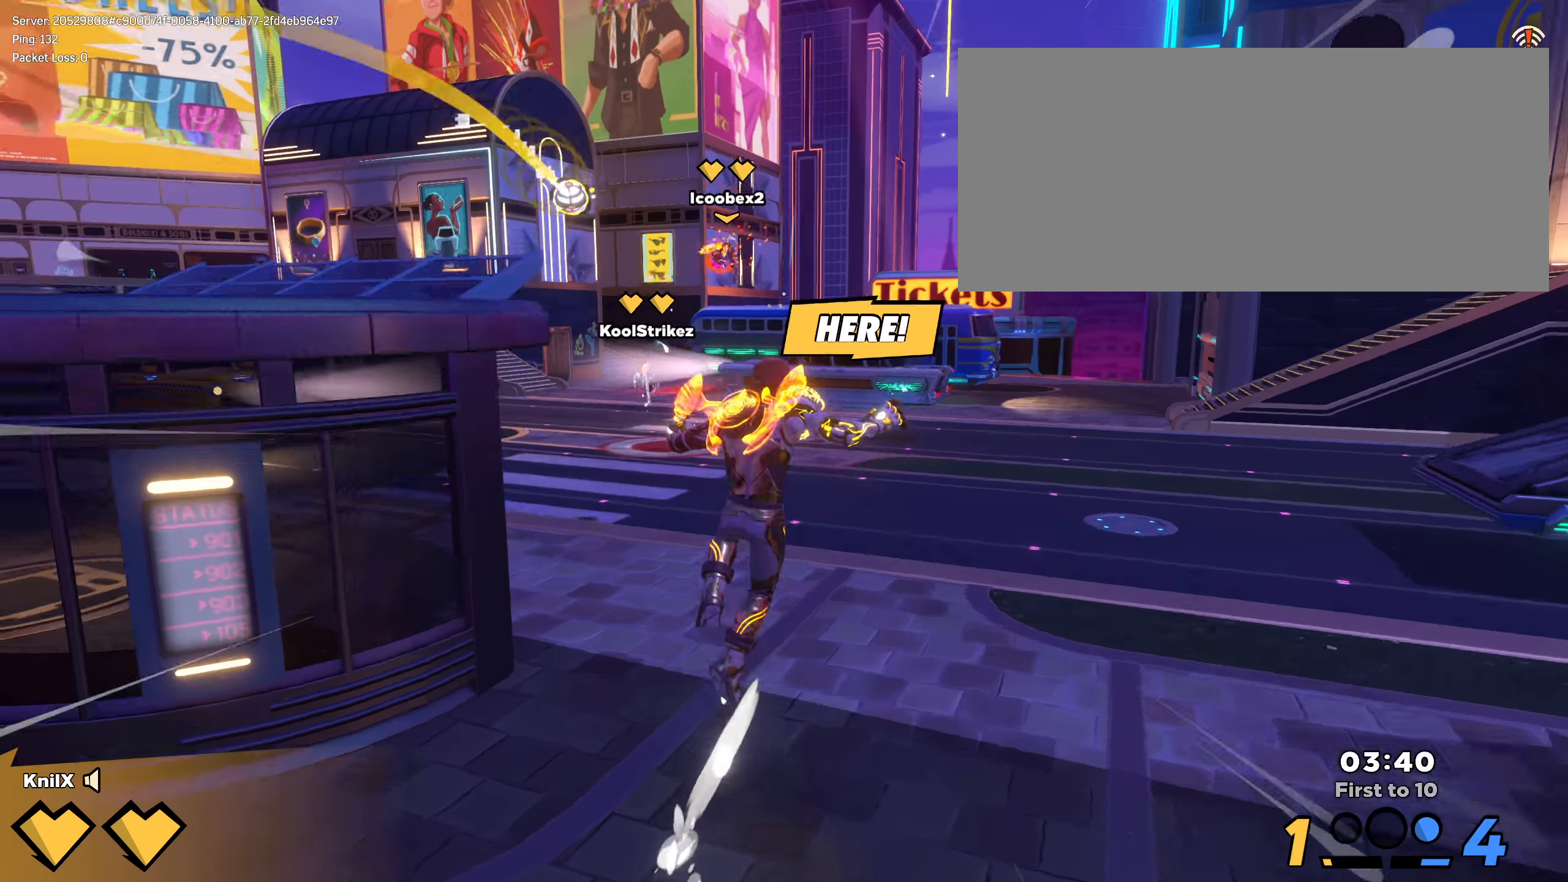
{"dt_ms": 500, "keys": ["shift", "w"], "mouse": [], "events": [[50, "d", "up"], [133, "q", "up"], [166, "shift", "up"], [216, "q", "down"], [250, "shift", "down"], [350, "alt", "down"], [350, "q", "up"], [375, "shift", "up"], [400, "alt", "up"], [441, "shift", "down"]]}
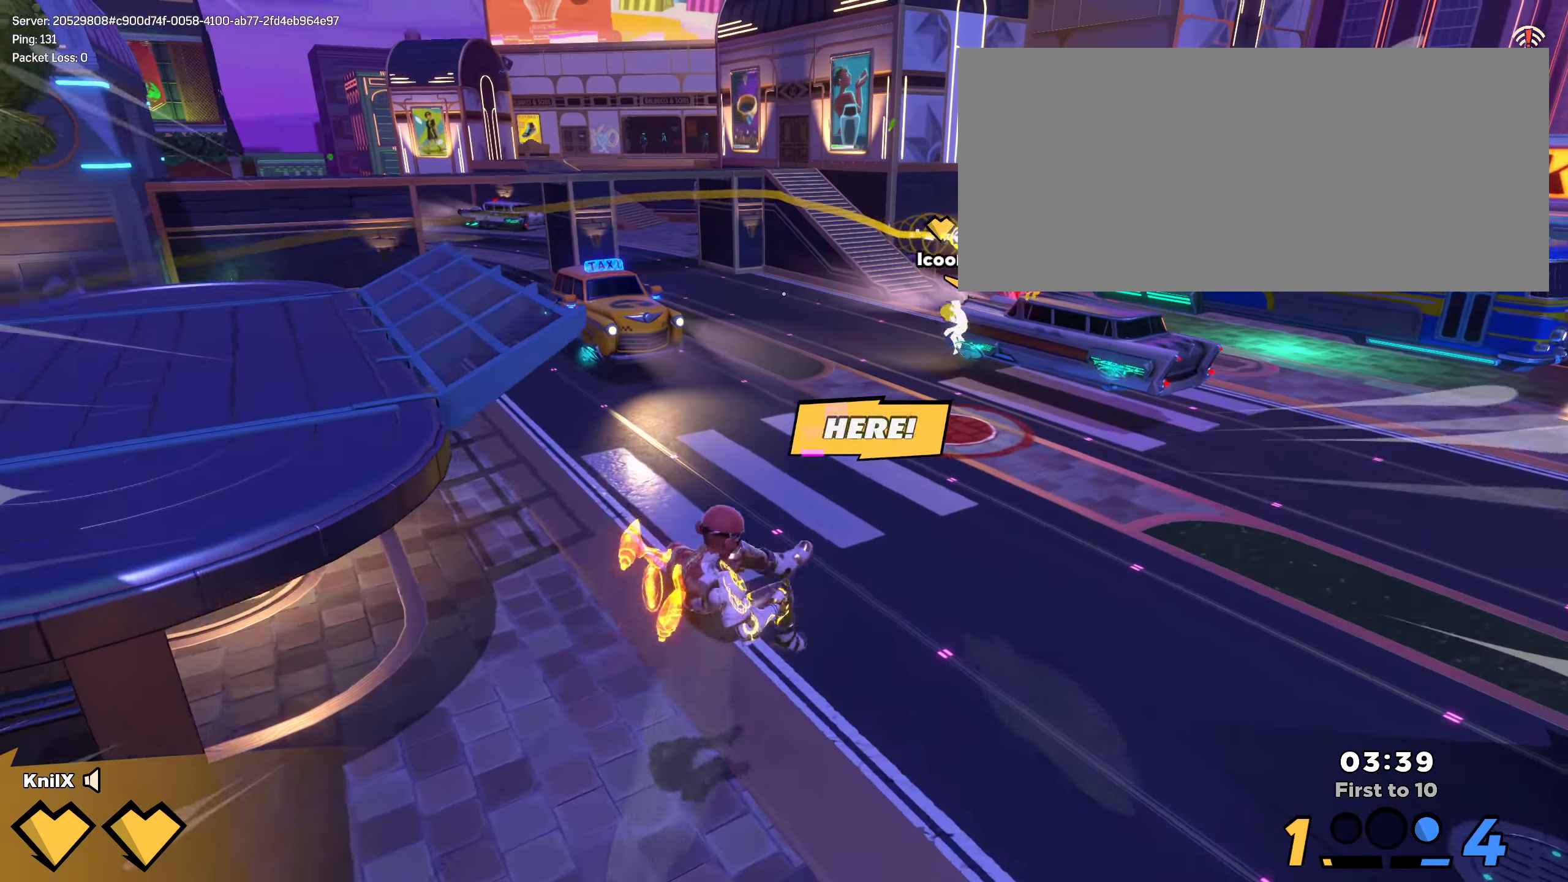
{"dt_ms": 500, "keys": ["shift", "space", "w"], "mouse": [], "events": [[216, "e", "down"], [266, "e", "up"], [383, "space", "down"]]}
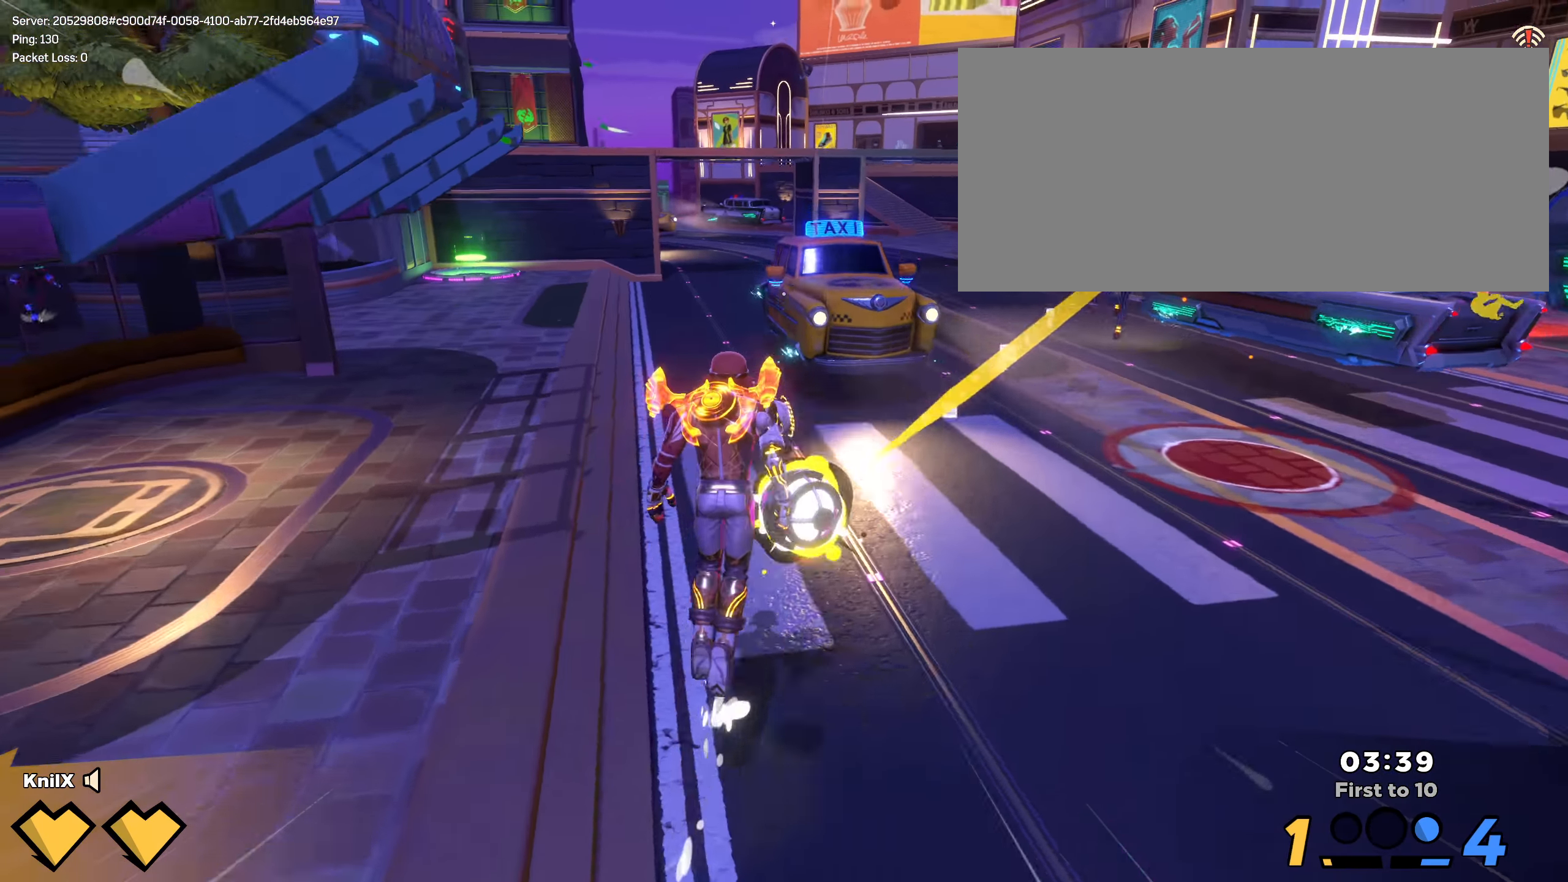
{"dt_ms": 500, "keys": ["shift", "w"], "mouse": [], "events": [[8, "space", "up"], [25, "q", "down"], [150, "q", "up"]]}
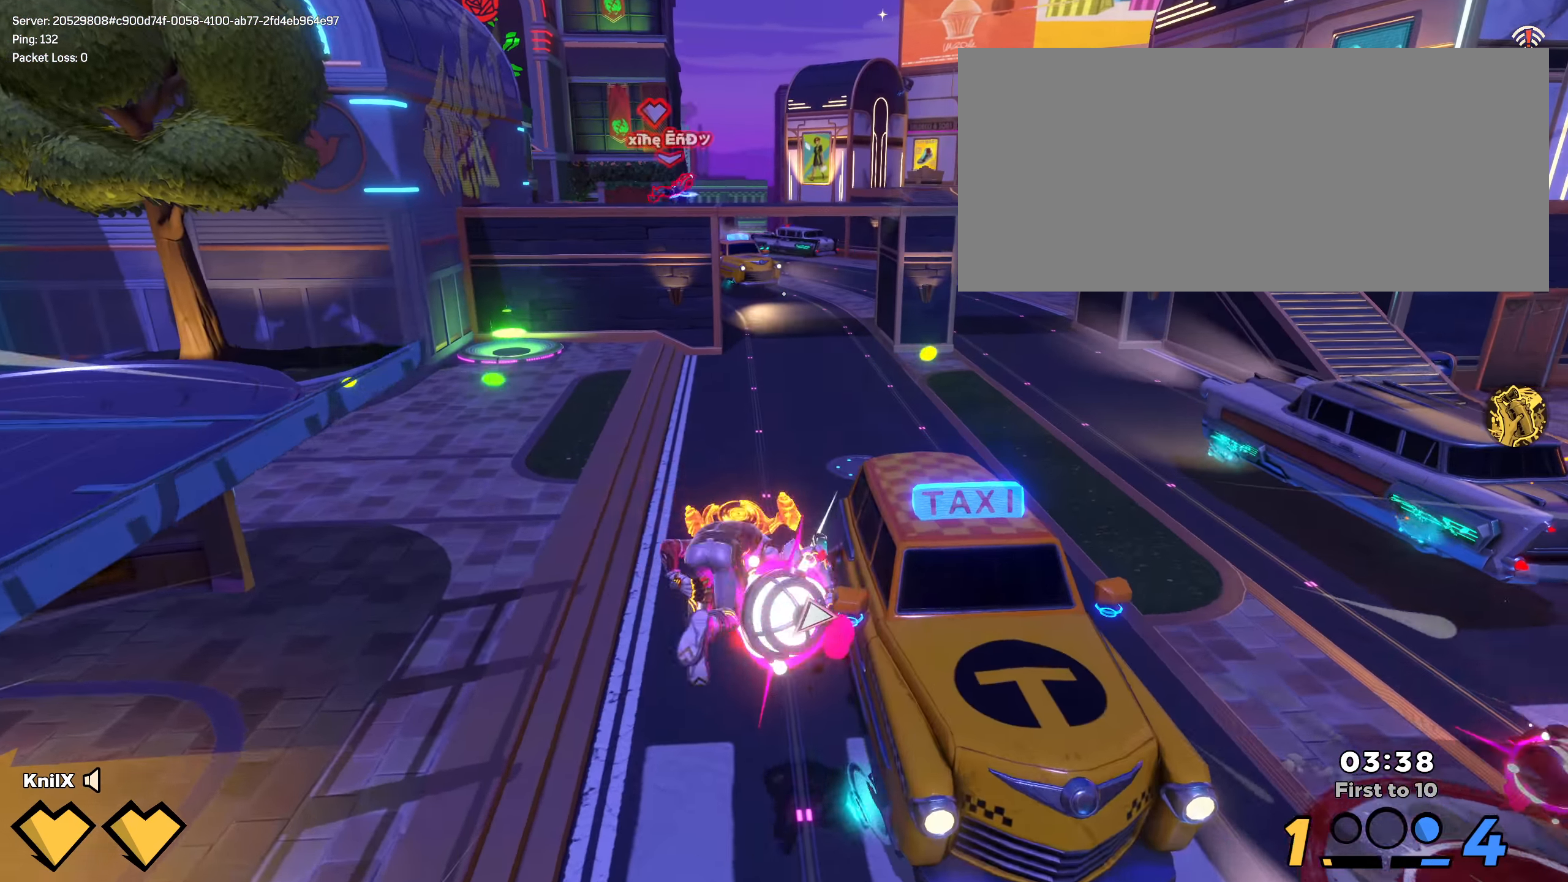
{"dt_ms": 500, "keys": ["shift", "w"], "mouse": [], "events": []}